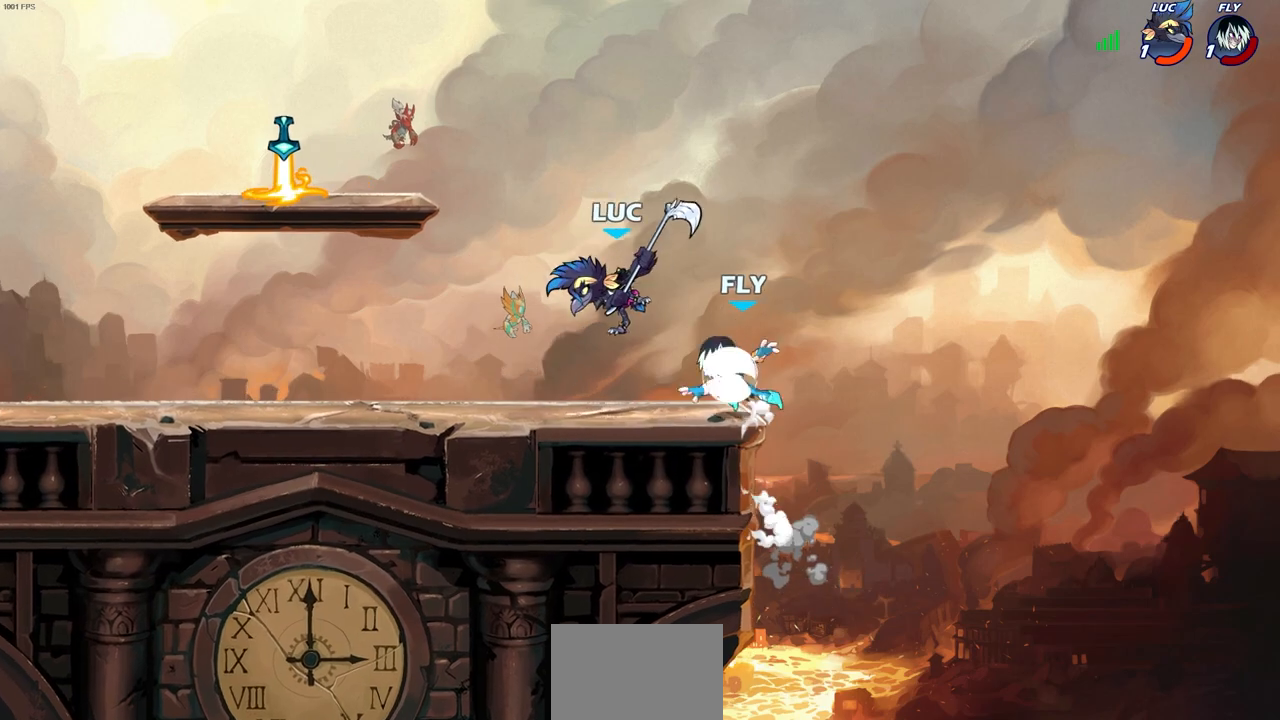
Gameplay with a controller (PlayStation layout); each line is a JSON object with the inputs held at the frame after it. "events" lists button and stick changes between this image and that frame as [ms after this image, input, new state], when the widget could be followed in between.
{"buttons": ["CROSS"], "left_stick": "up-left", "right_stick": "center", "events": [[450, "CROSS", "down"]]}
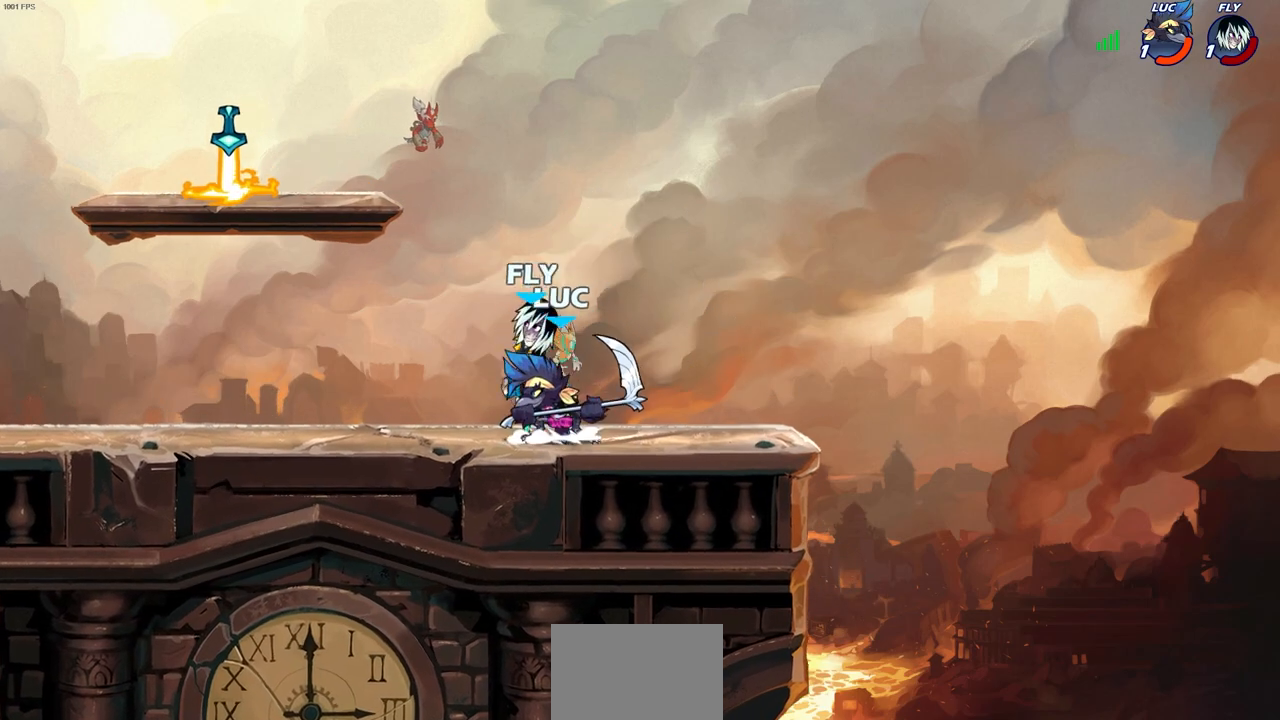
{"buttons": [], "left_stick": "left", "right_stick": "center", "events": [[17, "R2", "down"], [67, "left_stick", "up"], [183, "CROSS", "up"], [183, "left_stick", "up-left"], [250, "R2", "up"], [333, "left_stick", "down-left"], [467, "left_stick", "left"]]}
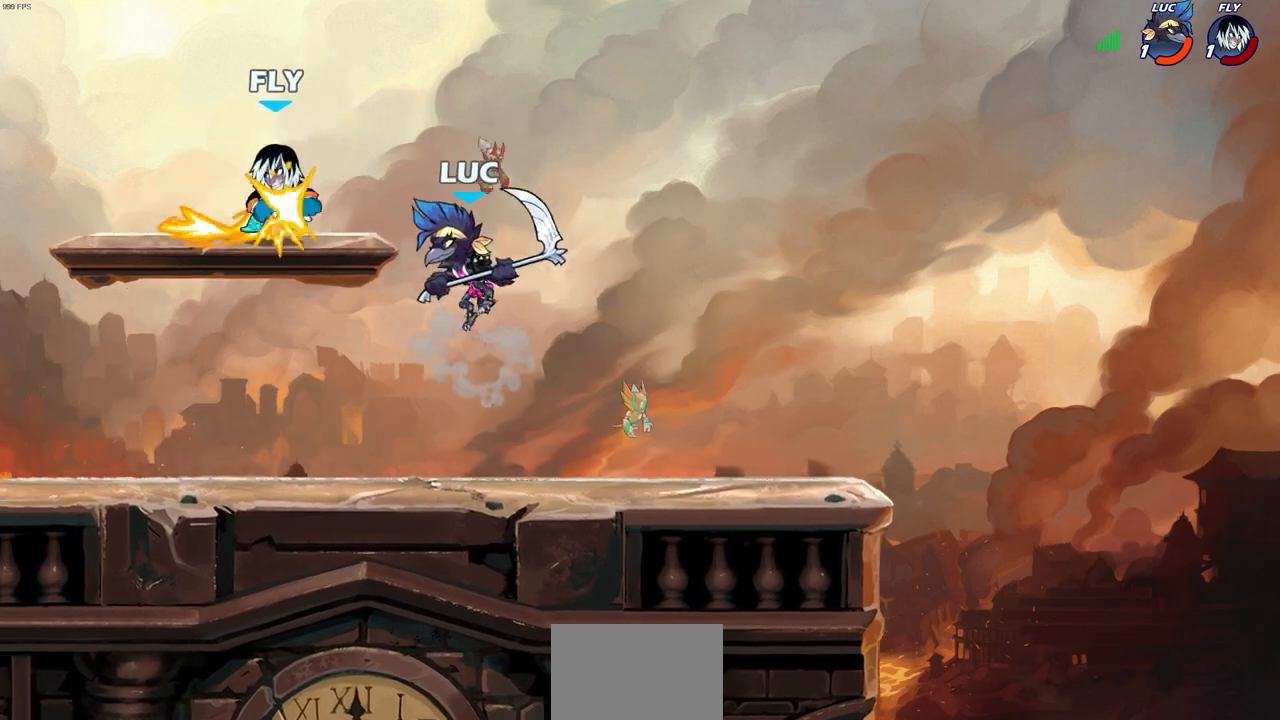
{"buttons": [], "left_stick": "left", "right_stick": "center", "events": [[50, "SQUARE", "down"], [133, "SQUARE", "up"]]}
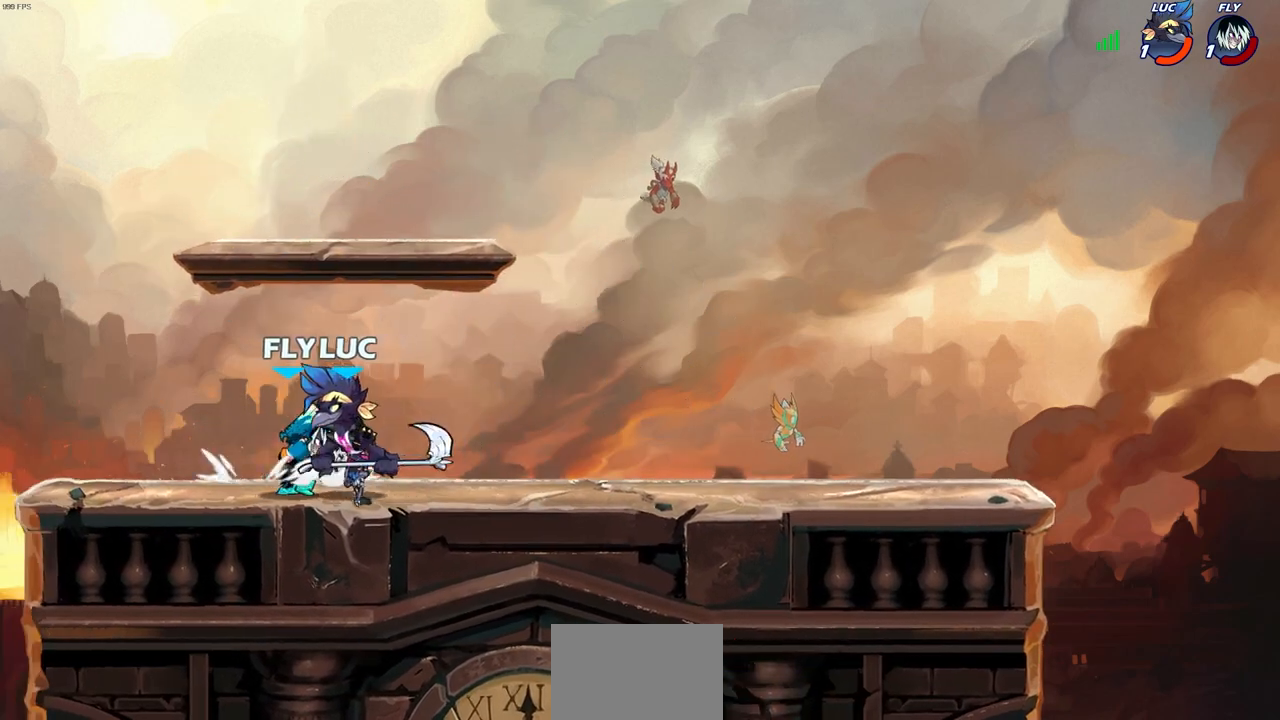
{"buttons": [], "left_stick": "right", "right_stick": "center", "events": [[133, "left_stick", "right"], [200, "SQUARE", "down"], [283, "SQUARE", "up"]]}
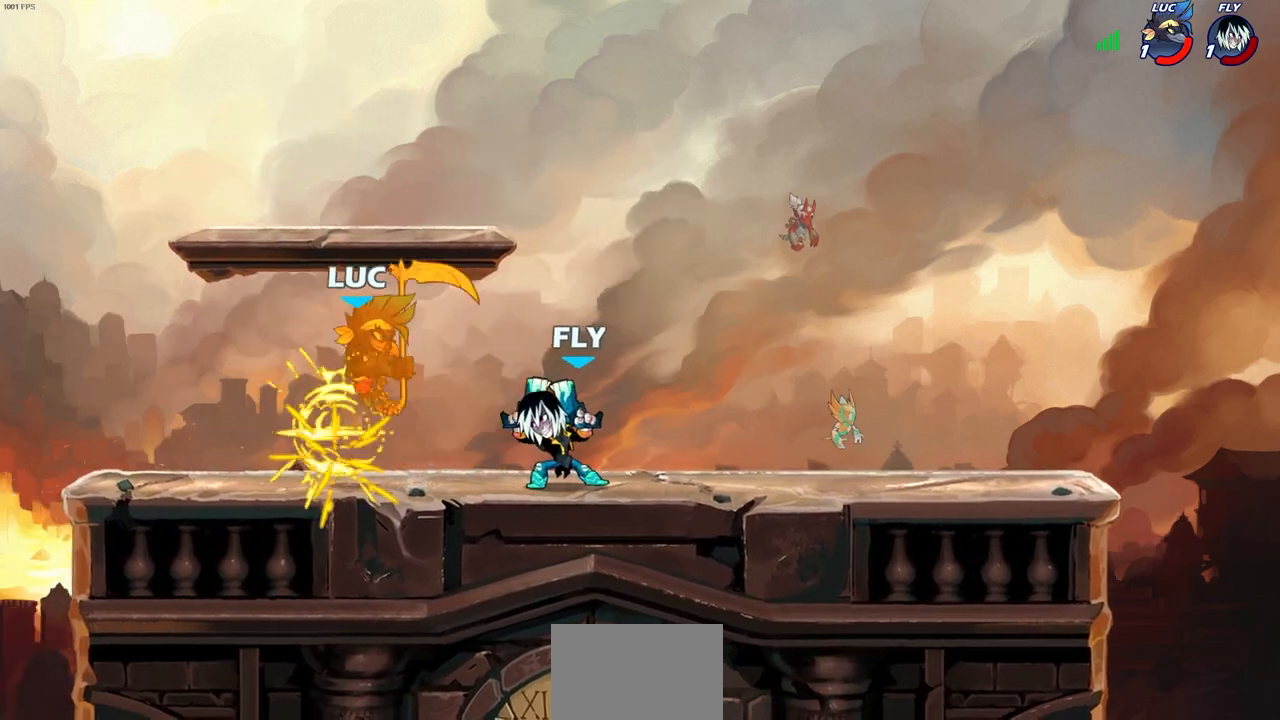
{"buttons": ["R2", "L3"], "left_stick": "down-left", "right_stick": "center", "events": [[350, "left_stick", "down-left"], [383, "R2", "down"], [483, "L3", "down"]]}
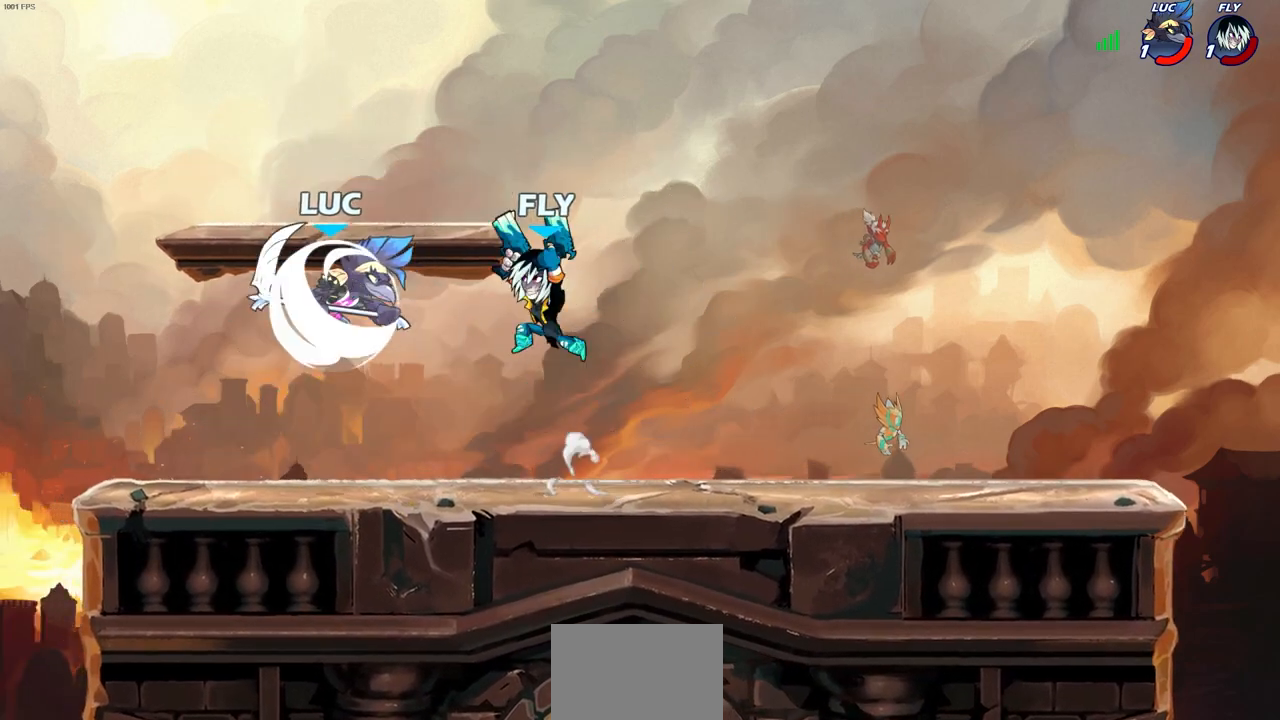
{"buttons": [], "left_stick": "up", "right_stick": "center", "events": [[33, "left_stick", "left"], [100, "L3", "up"], [100, "R2", "up"], [217, "left_stick", "right"], [483, "left_stick", "up"]]}
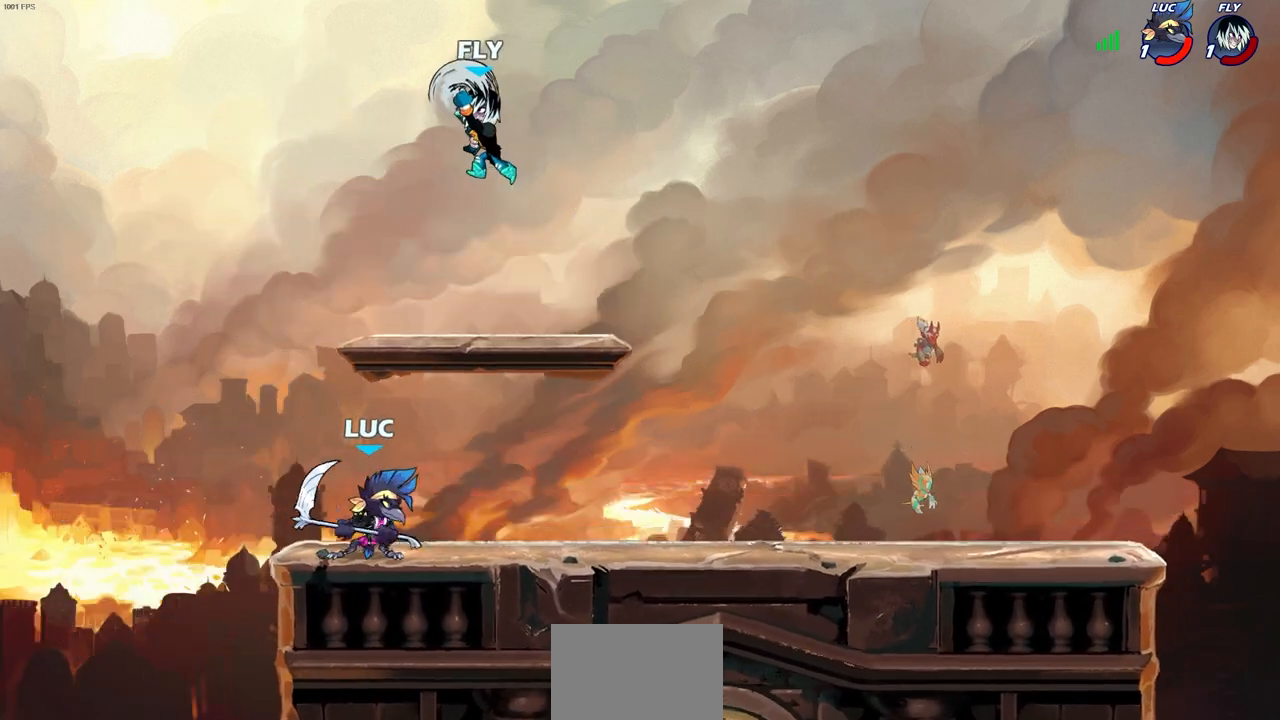
{"buttons": [], "left_stick": "left", "right_stick": "center", "events": [[50, "left_stick", "center"], [83, "CROSS", "down"], [200, "CROSS", "up"], [300, "CROSS", "down"], [350, "left_stick", "left"], [367, "CIRCLE", "down"], [383, "CROSS", "up"], [433, "CIRCLE", "up"]]}
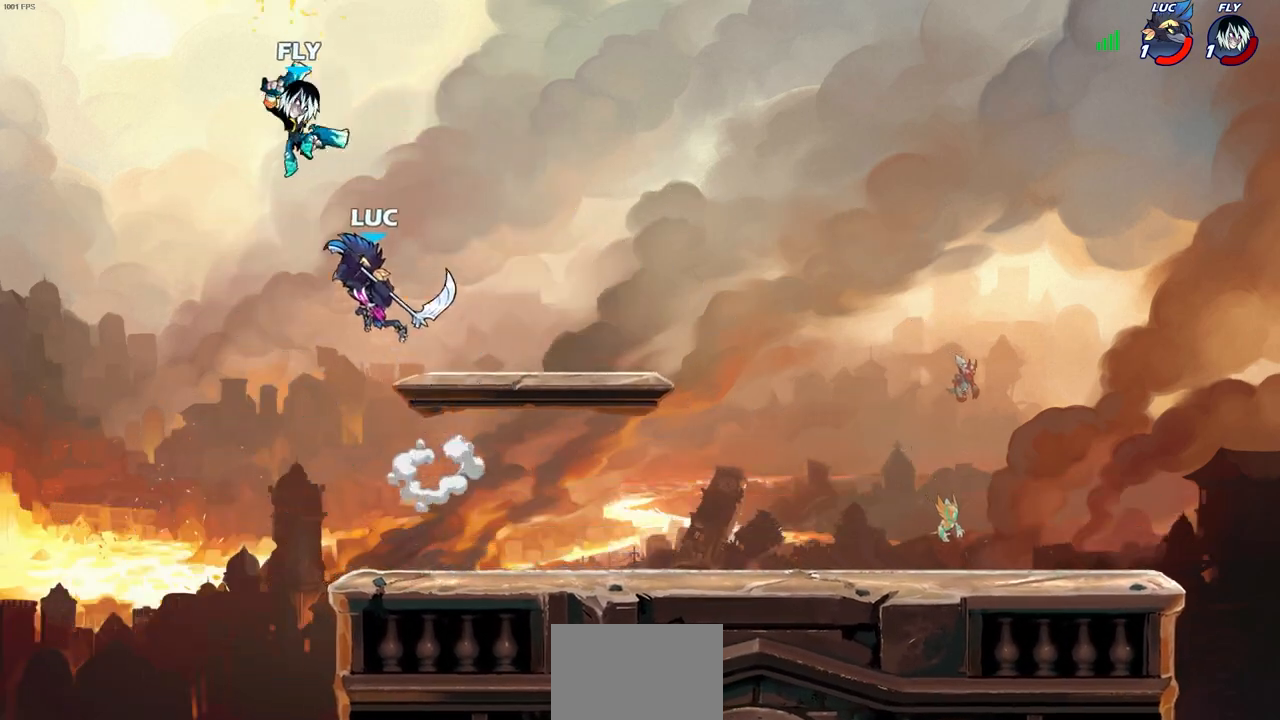
{"buttons": [], "left_stick": "center", "right_stick": "center", "events": [[467, "left_stick", "center"]]}
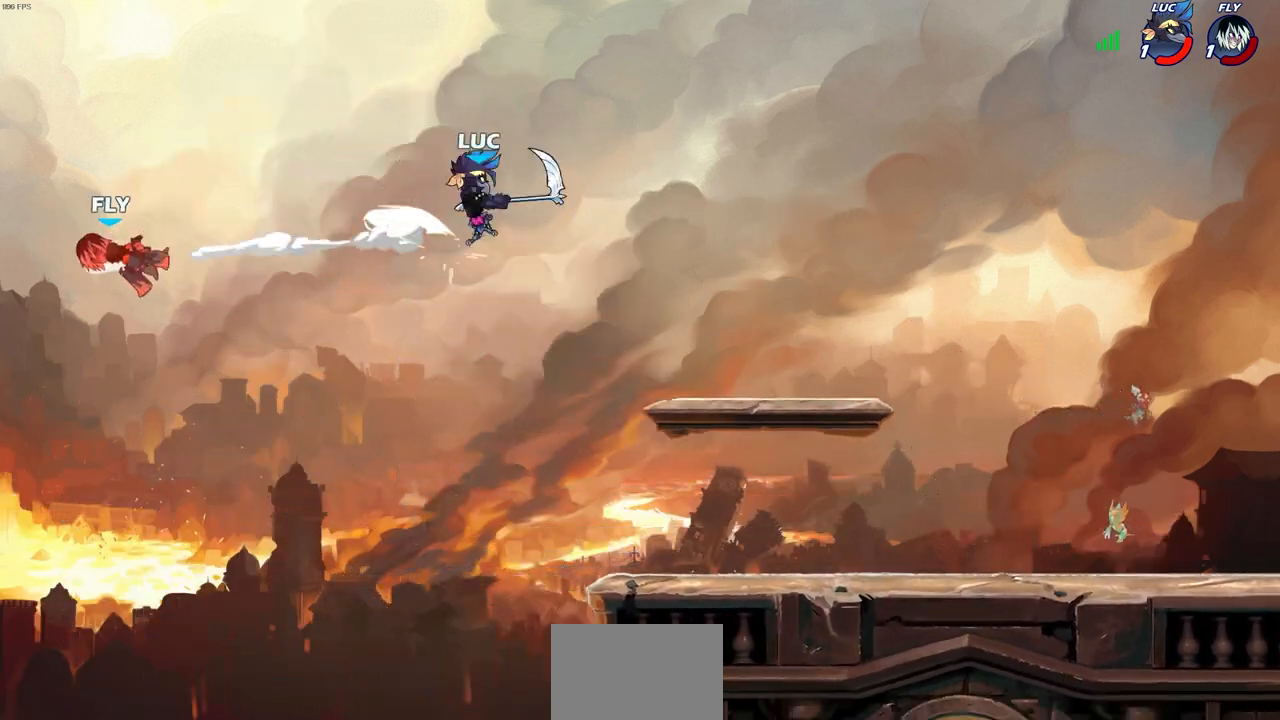
{"buttons": [], "left_stick": "right", "right_stick": "center", "events": [[50, "left_stick", "right"], [250, "CROSS", "down"], [350, "CROSS", "up"]]}
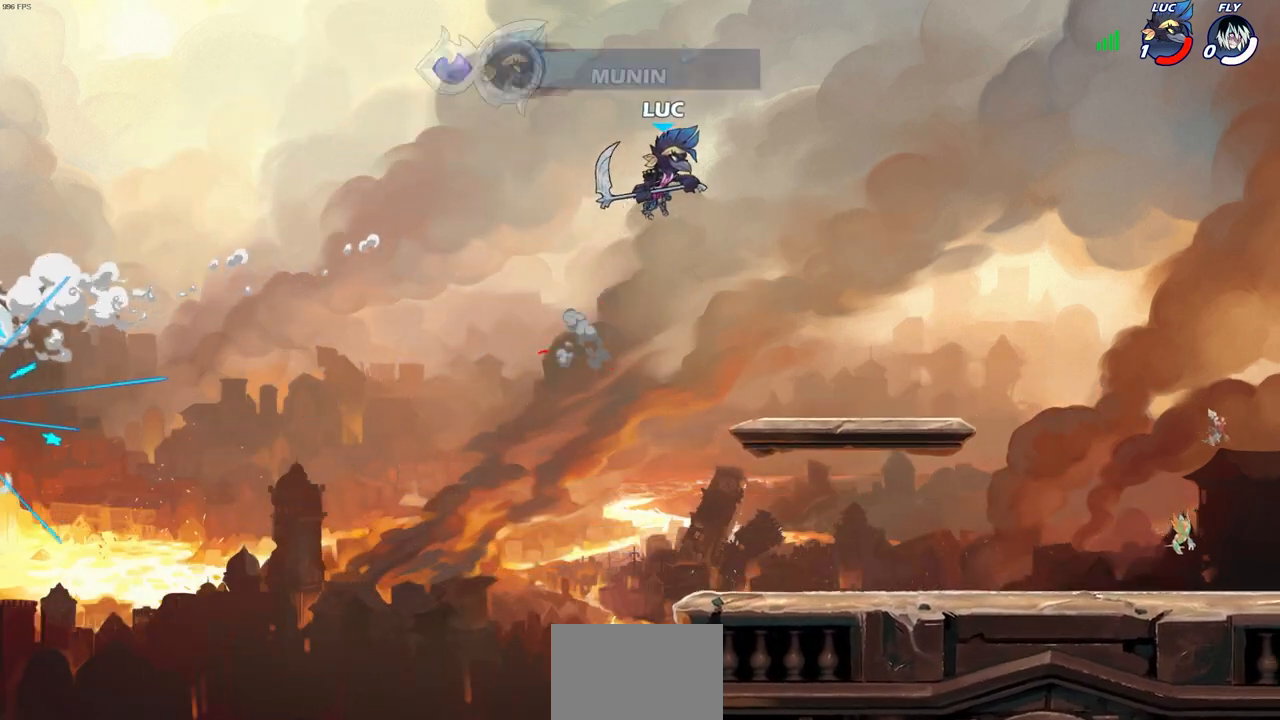
{"buttons": [], "left_stick": "center", "right_stick": "center", "events": [[400, "left_stick", "center"]]}
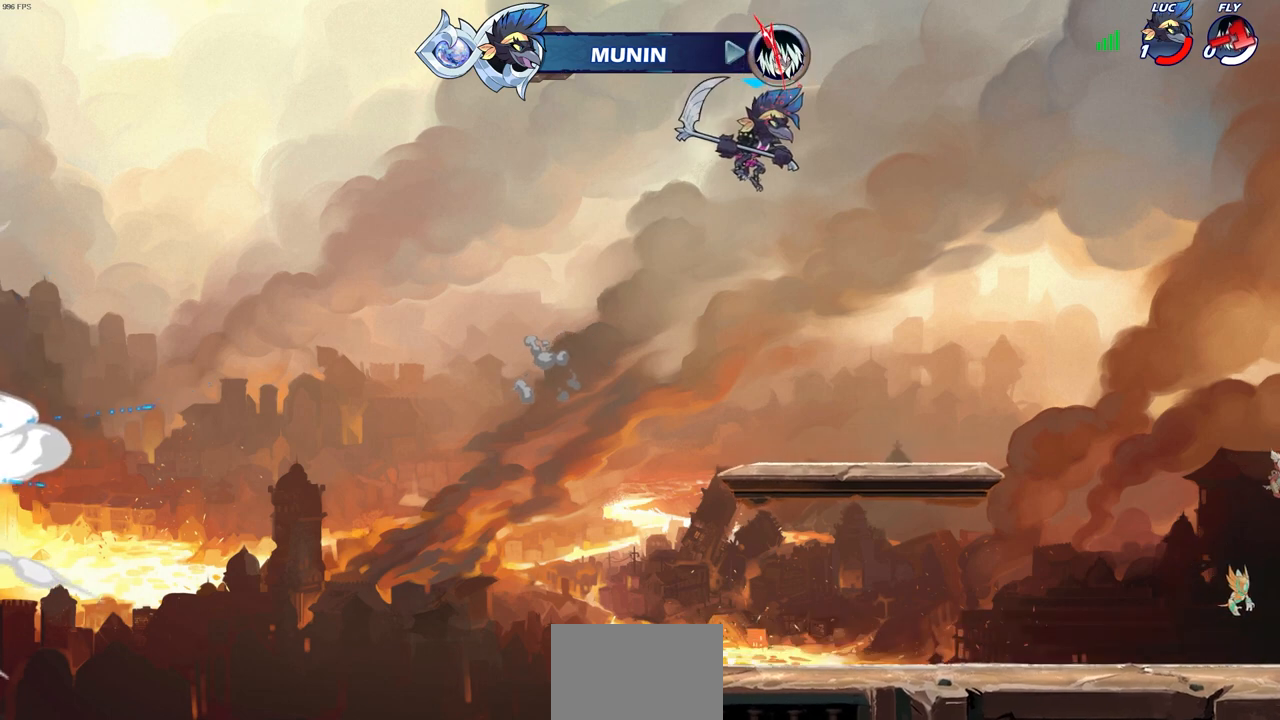
{"buttons": [], "left_stick": "center", "right_stick": "center", "events": []}
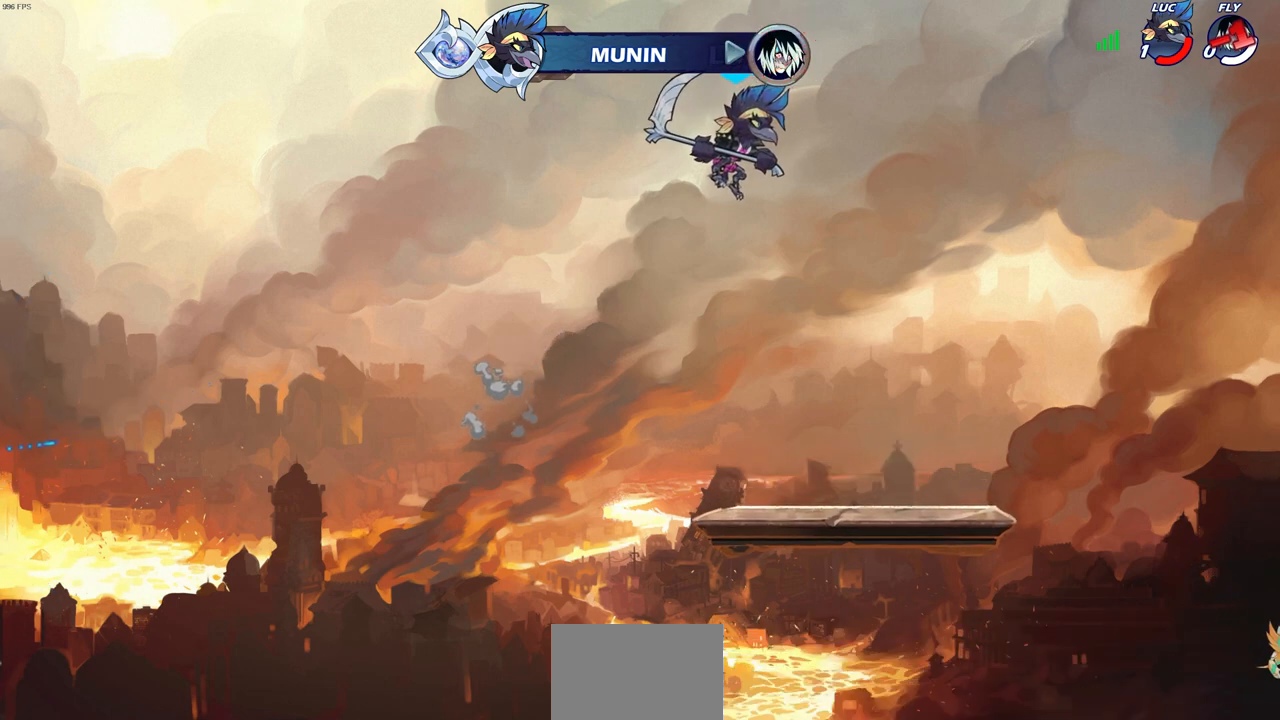
{"buttons": [], "left_stick": "center", "right_stick": "center", "events": []}
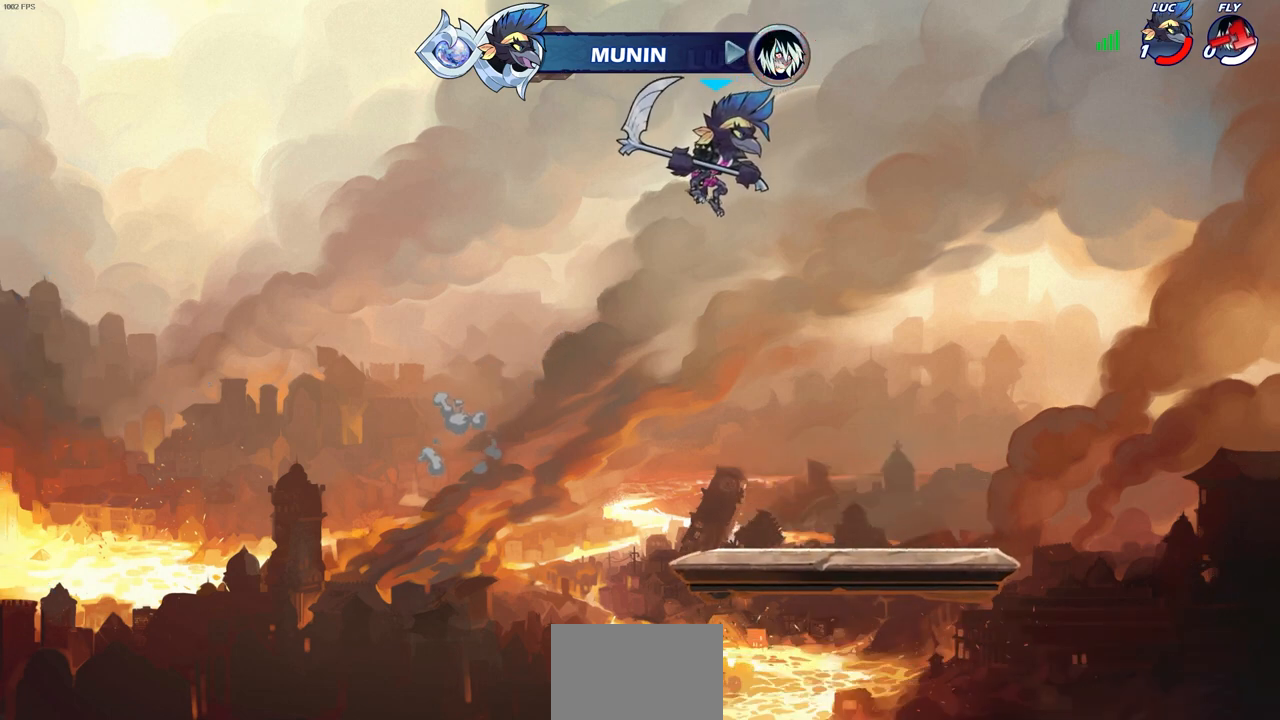
{"buttons": [], "left_stick": "center", "right_stick": "center", "events": []}
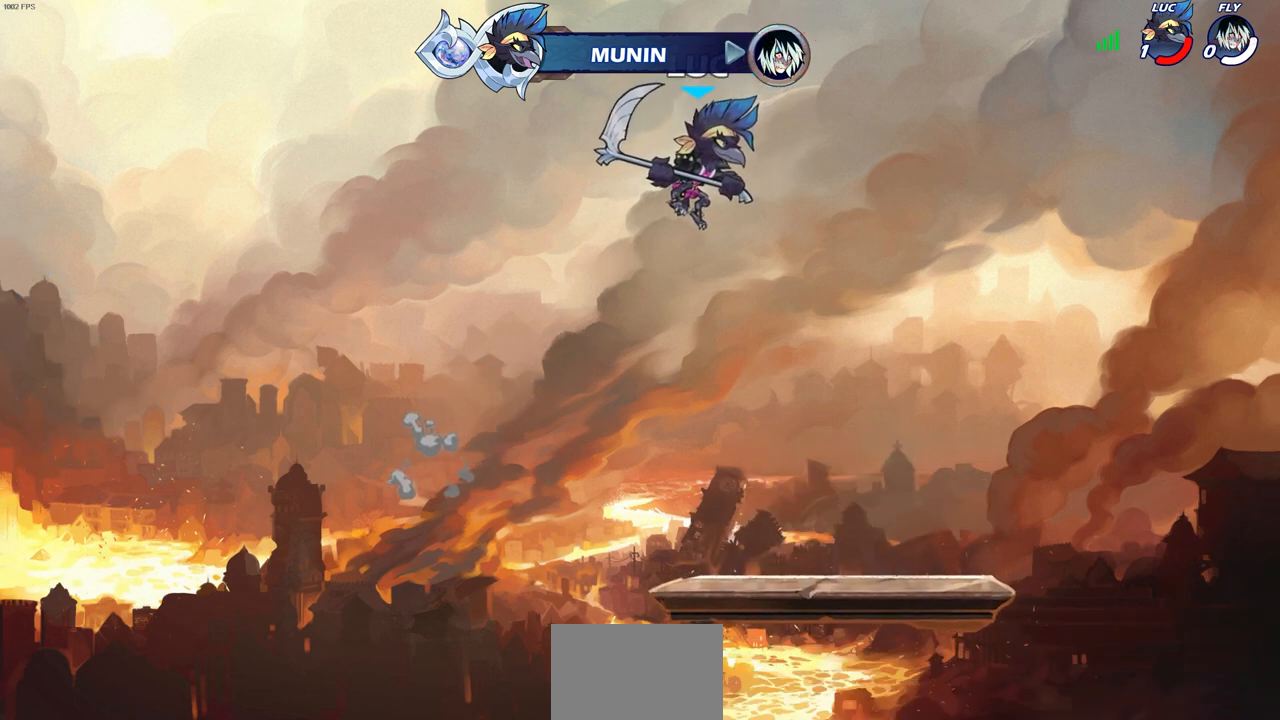
{"buttons": [], "left_stick": "center", "right_stick": "center", "events": []}
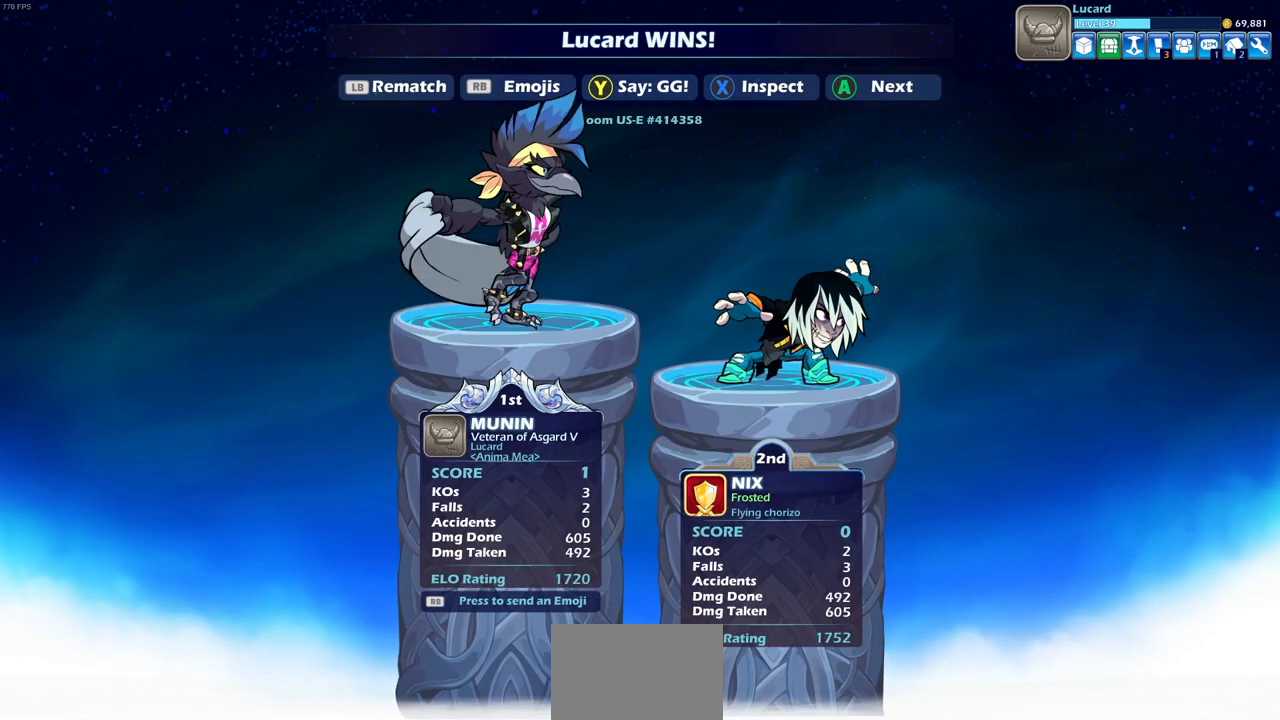
{"buttons": [], "left_stick": "center", "right_stick": "center", "events": [[117, "TRIANGLE", "down"], [217, "TRIANGLE", "up"]]}
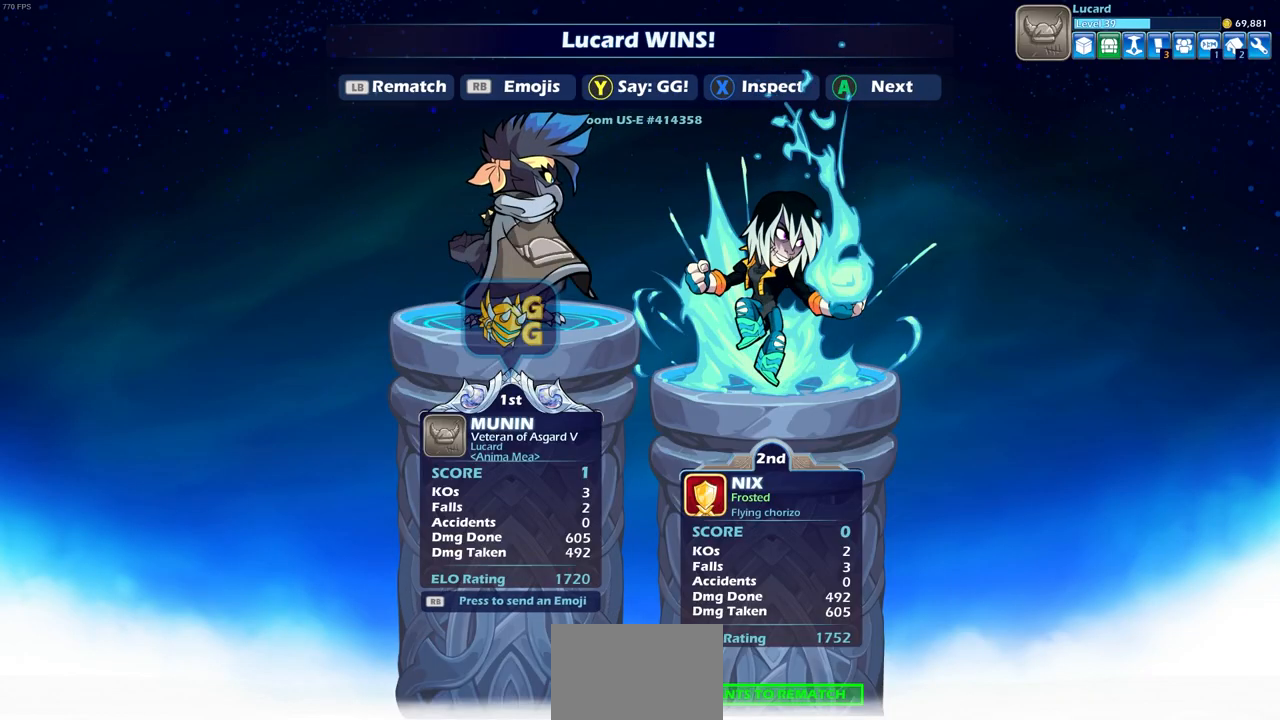
{"buttons": [], "left_stick": "center", "right_stick": "center", "events": []}
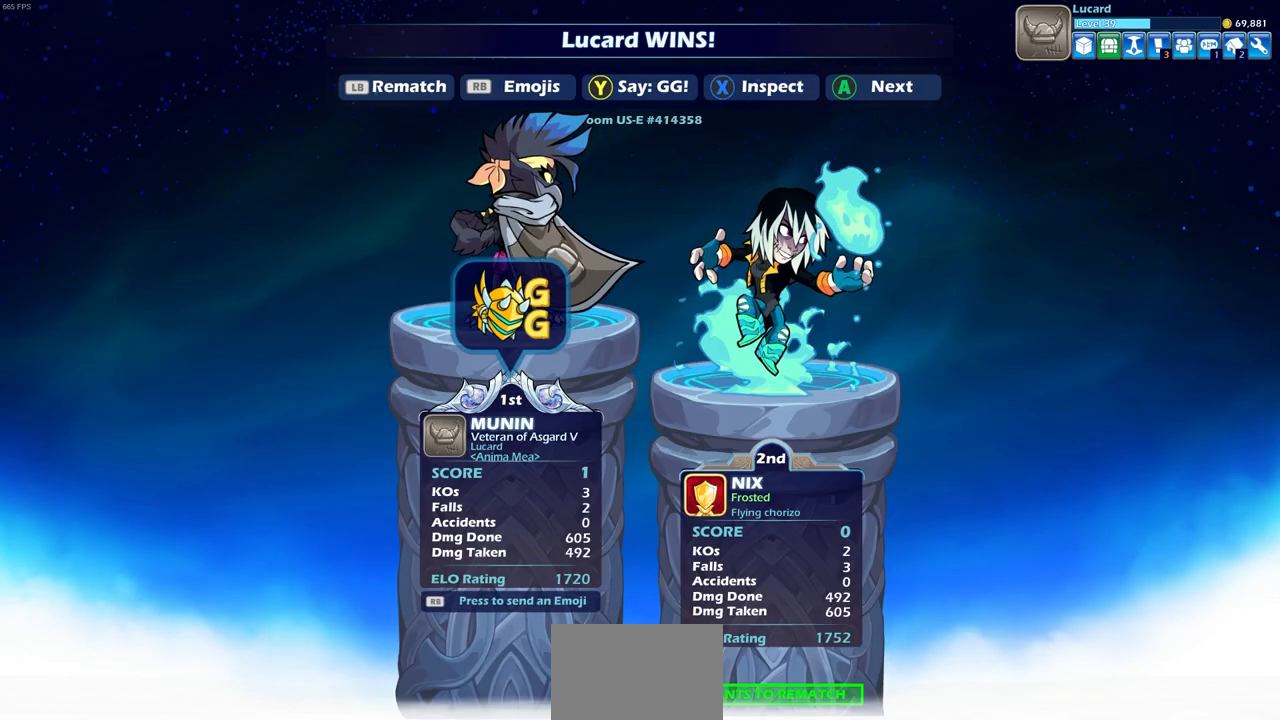
{"buttons": ["CROSS"], "left_stick": "center", "right_stick": "center", "events": [[150, "CROSS", "down"], [283, "CROSS", "up"], [483, "CROSS", "down"]]}
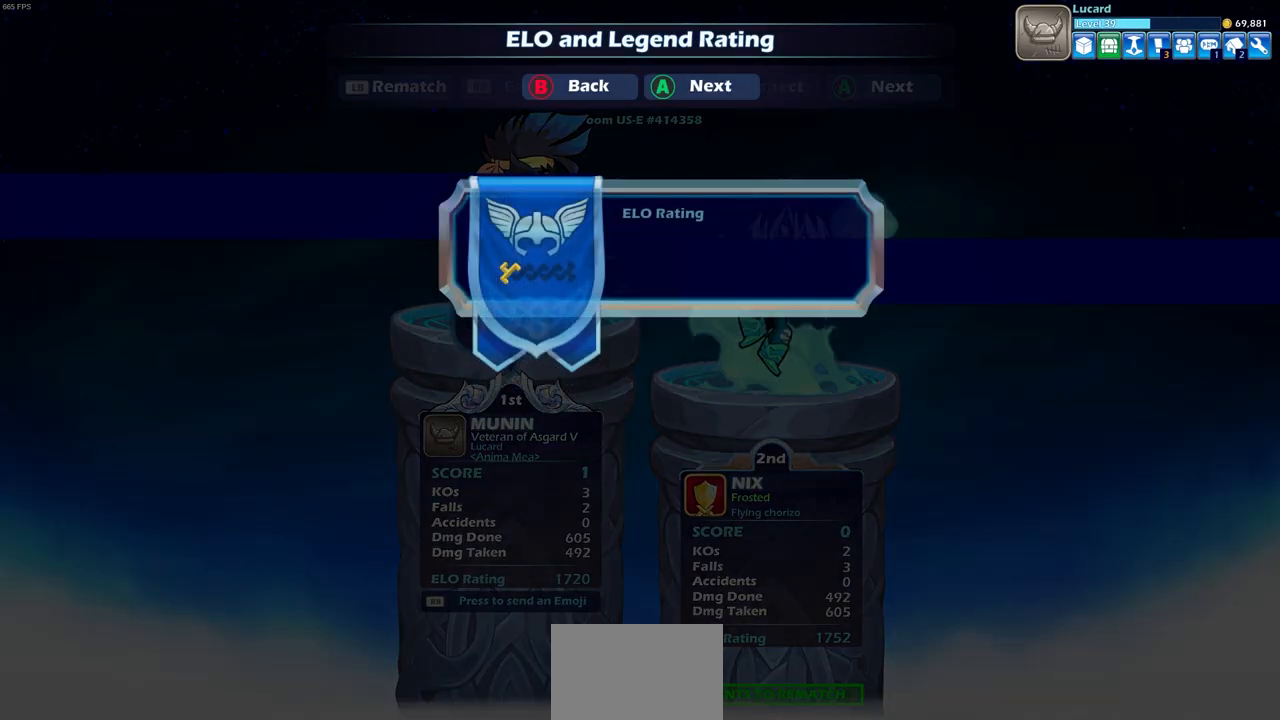
{"buttons": [], "left_stick": "center", "right_stick": "center", "events": [[67, "CROSS", "up"]]}
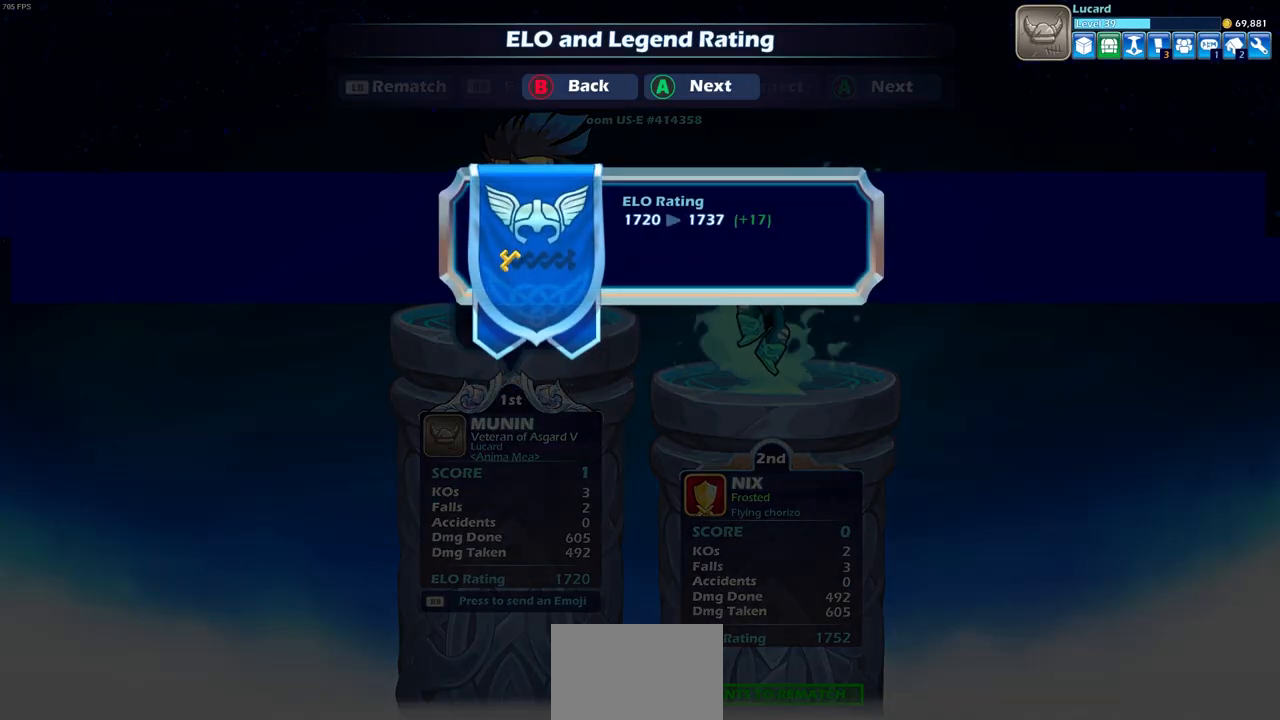
{"buttons": ["CROSS"], "left_stick": "center", "right_stick": "center", "events": [[467, "CROSS", "down"]]}
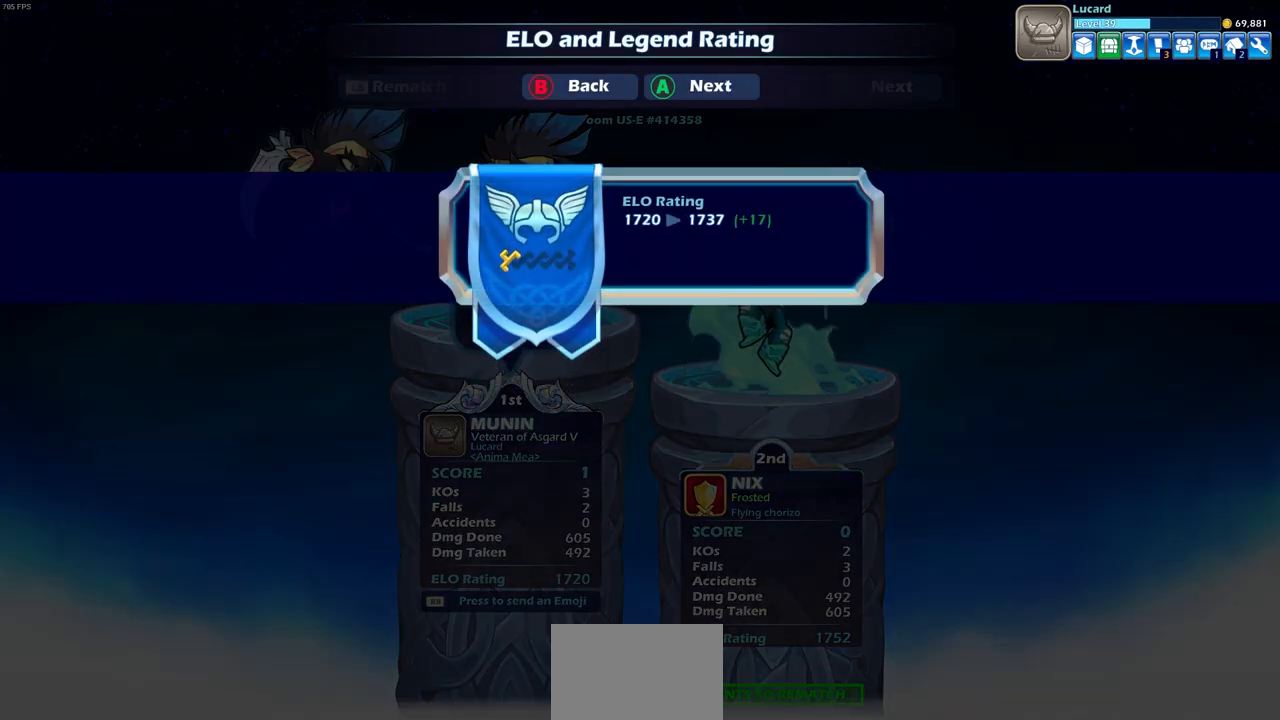
{"buttons": [], "left_stick": "center", "right_stick": "center", "events": [[133, "CROSS", "up"]]}
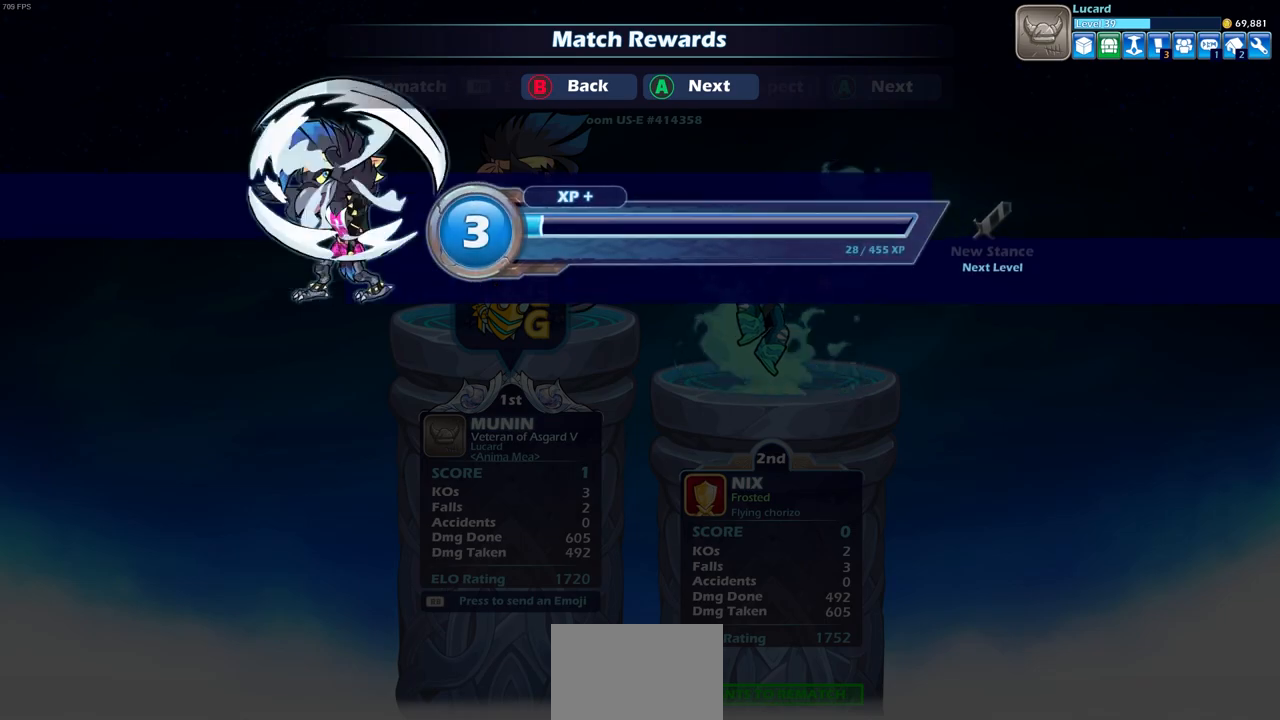
{"buttons": [], "left_stick": "center", "right_stick": "center", "events": [[17, "CROSS", "down"], [133, "CROSS", "up"]]}
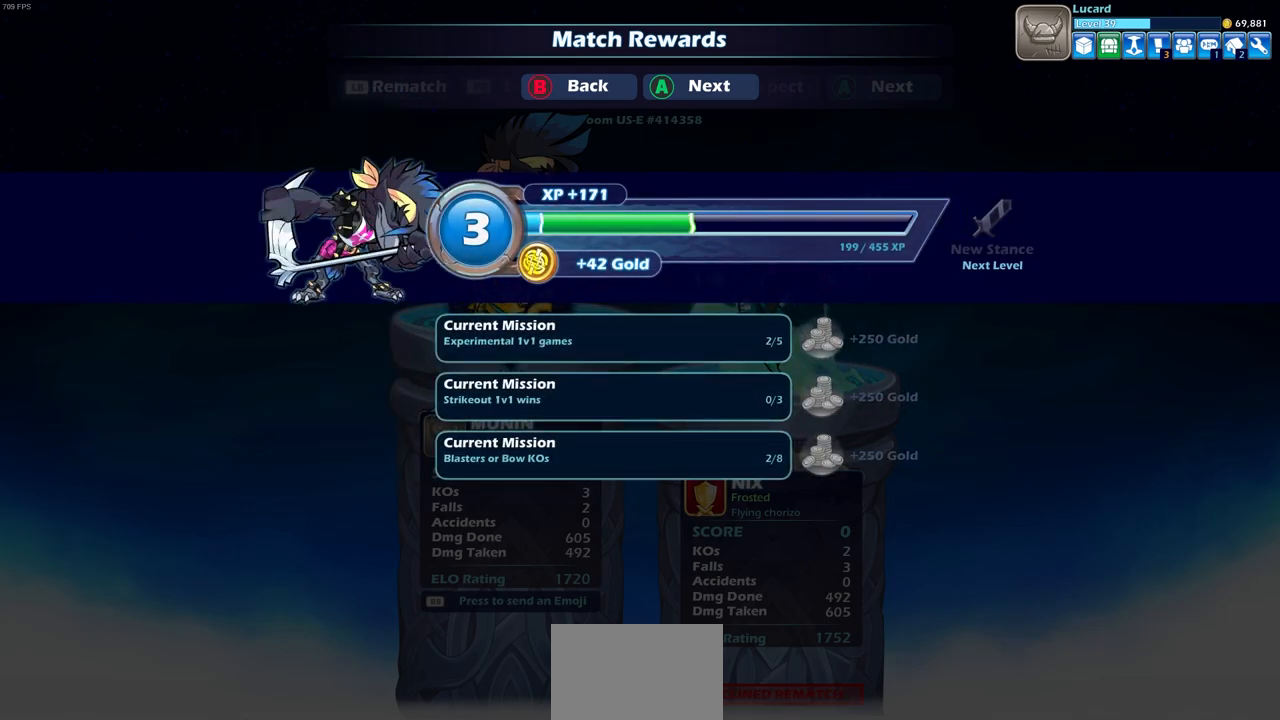
{"buttons": [], "left_stick": "center", "right_stick": "center", "events": [[50, "CROSS", "down"], [167, "CROSS", "up"]]}
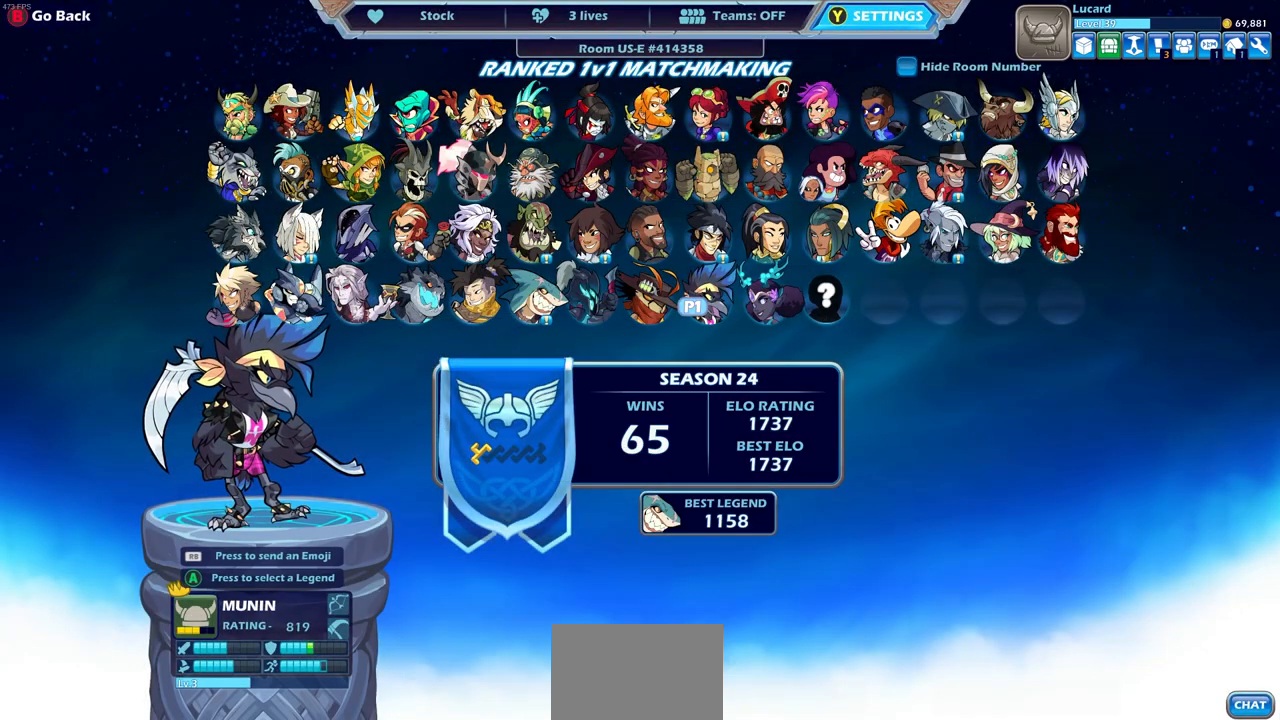
{"buttons": [], "left_stick": "center", "right_stick": "center", "events": []}
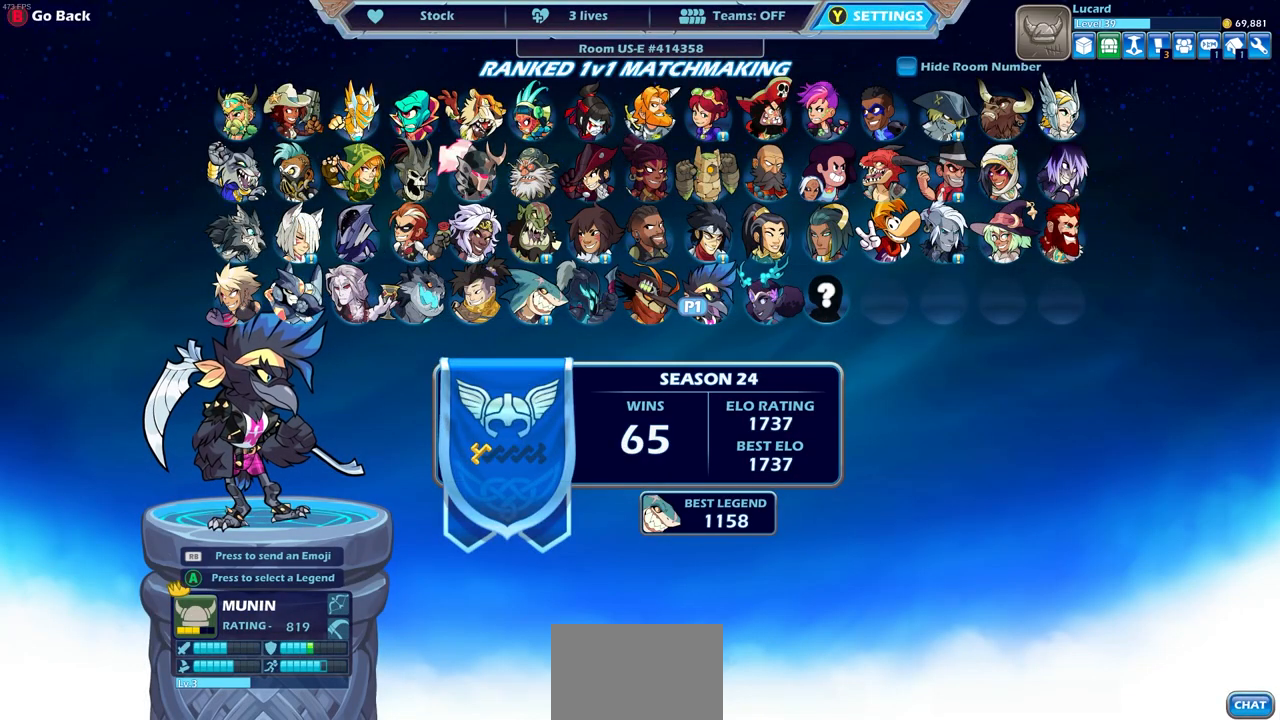
{"buttons": [], "left_stick": "center", "right_stick": "center", "events": []}
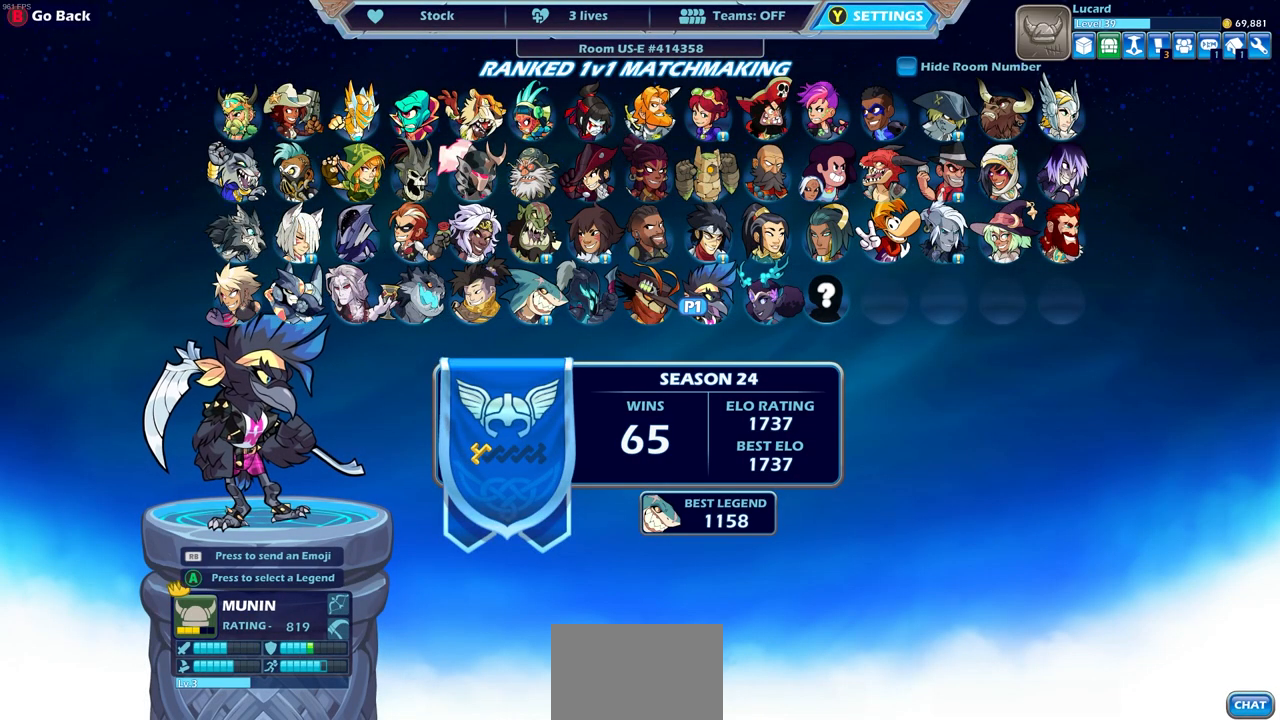
{"buttons": ["DPAD_RIGHT"], "left_stick": "center", "right_stick": "center", "events": [[500, "DPAD_RIGHT", "down"]]}
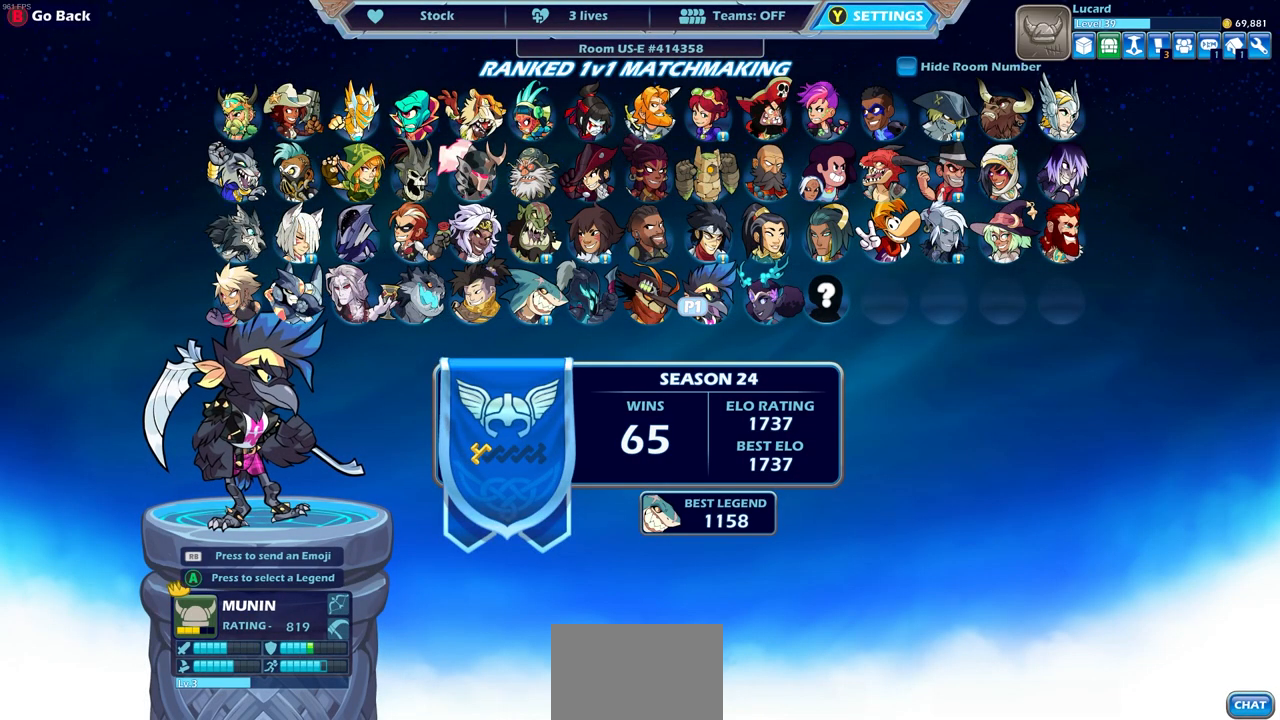
{"buttons": [], "left_stick": "center", "right_stick": "center", "events": [[100, "DPAD_RIGHT", "up"]]}
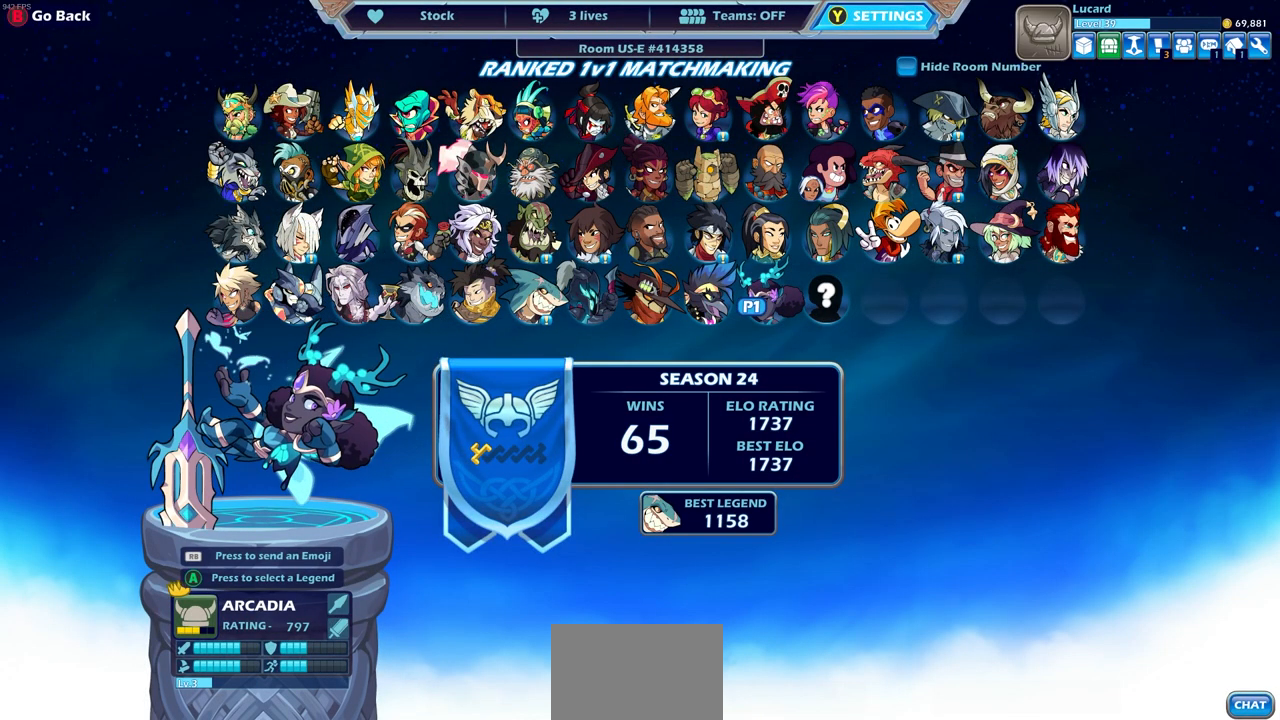
{"buttons": [], "left_stick": "center", "right_stick": "center", "events": []}
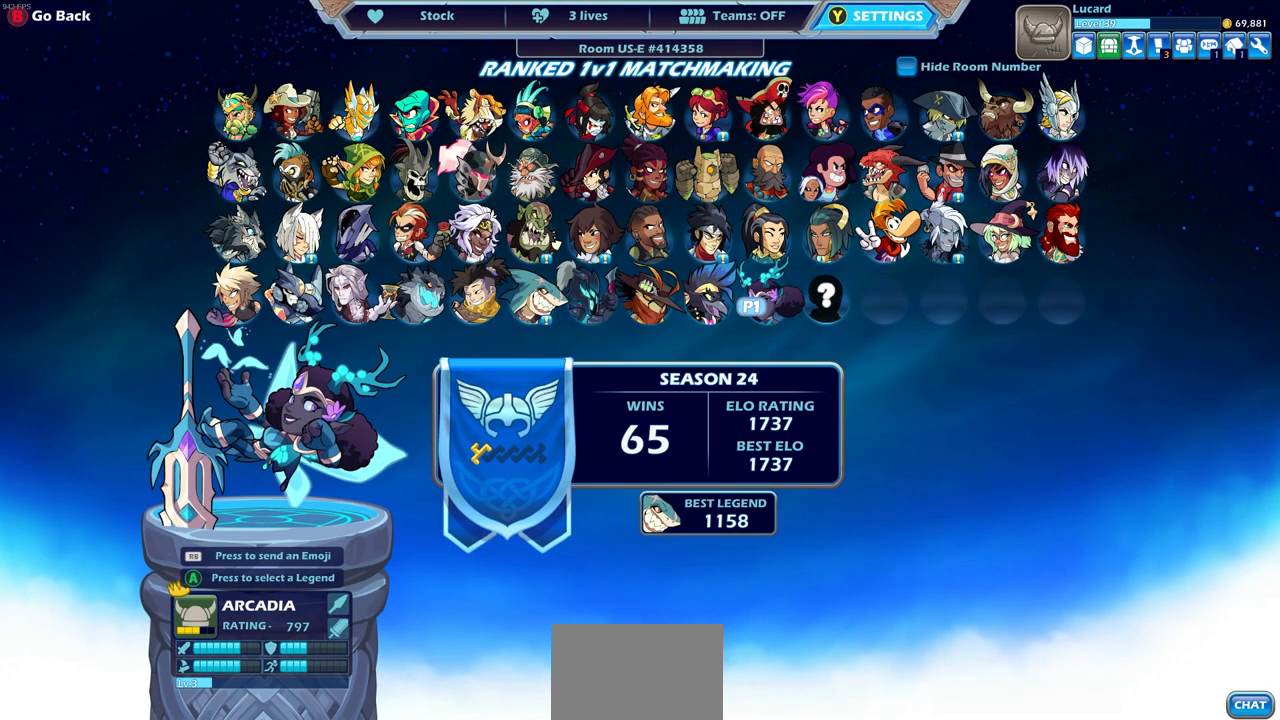
{"buttons": [], "left_stick": "center", "right_stick": "center", "events": []}